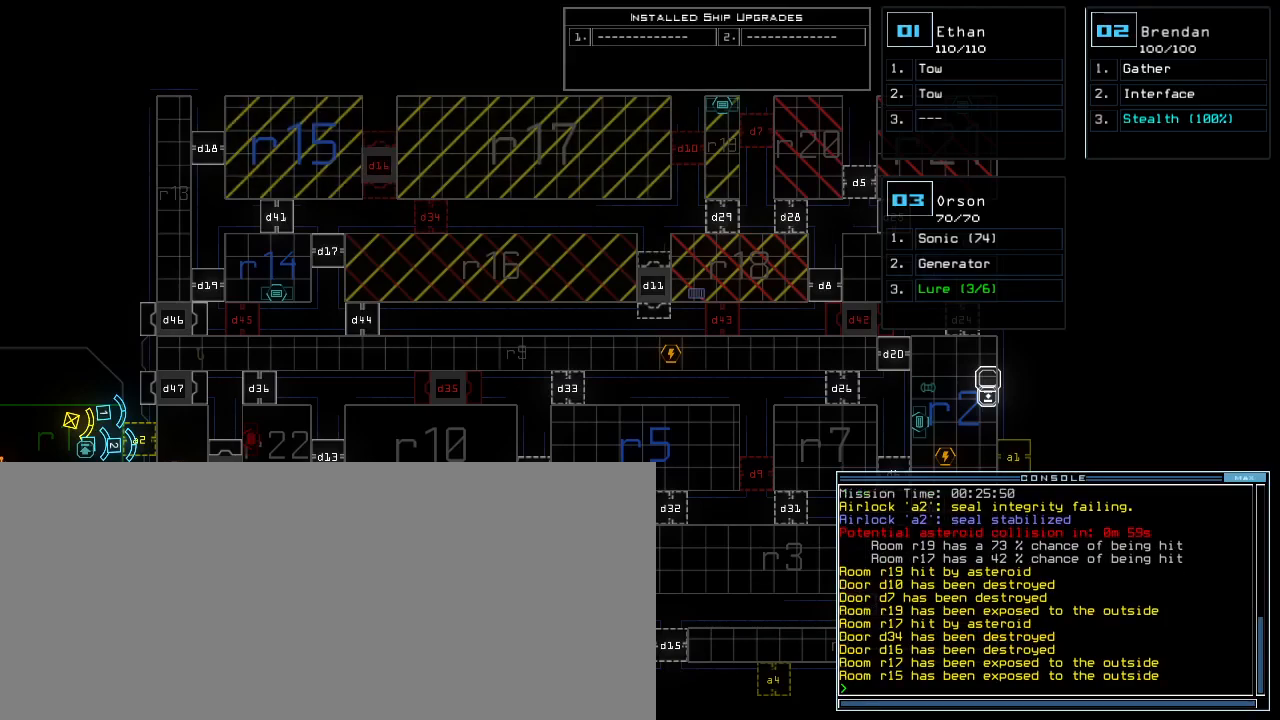
Gameplay with keyboard; each line is a JSON object with the keys held at the frame after it. "events" lists presses ("down") and releases ("up") of ".", "0", "1", "2", "3", "4", "5", "6", "7", "8", "9", "a", "b", "backspace", "c", "caps_lock", "comma", "ctrl_l", "ctrl_r", "d", "down", "e", "equals", "escape", "f", "f9", "g", "h", "i", "j", "k", "l", "left", "m", "minus", "n", "o", "p", "q", "quote", "r", "return", "right", "s", "semicolon", "shift_l", "shift_r", "space", "t", "tab", "tilde", "u", "up", "v", "w", "x", "y" and "z" between this image and that frame as [ms after this image, input, new state], when the widget could be followed in between. No other keys are recorded. Mouse input is not recorded.
{"keys": ["right"], "events": [[150, "up", "down"], [350, "up", "up"], [483, "right", "down"]]}
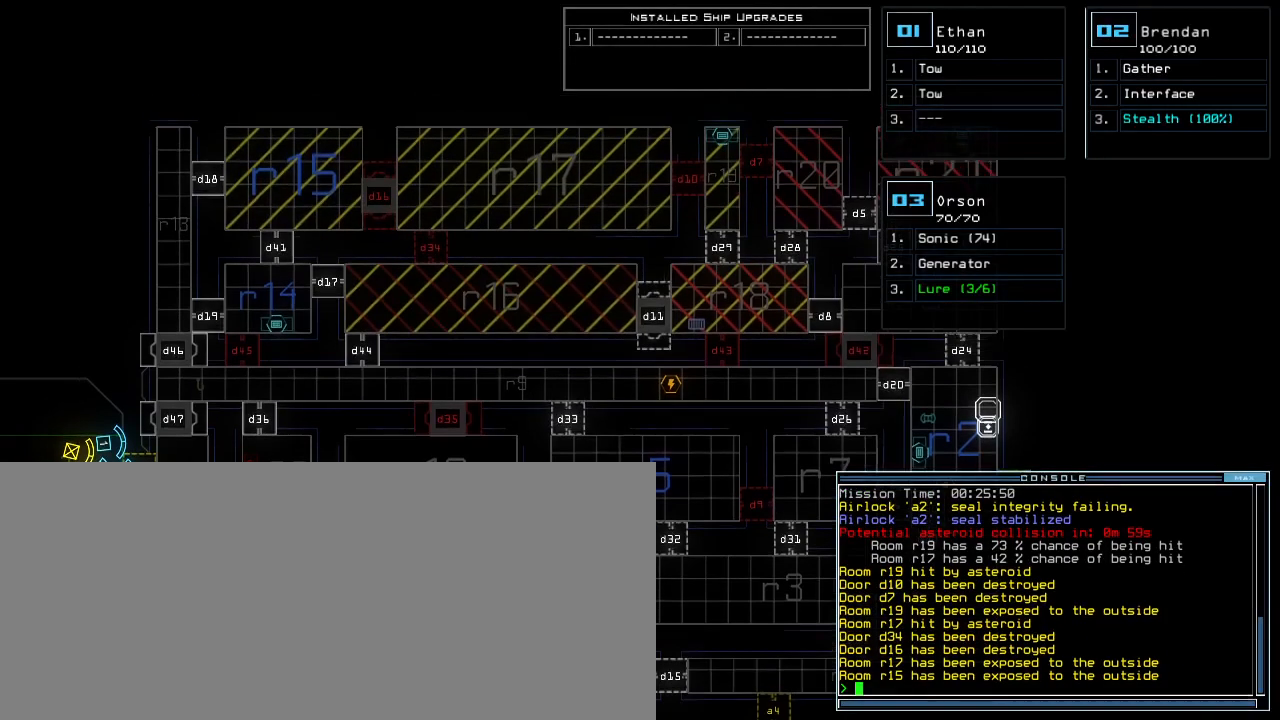
{"keys": [], "events": [[167, "right", "up"]]}
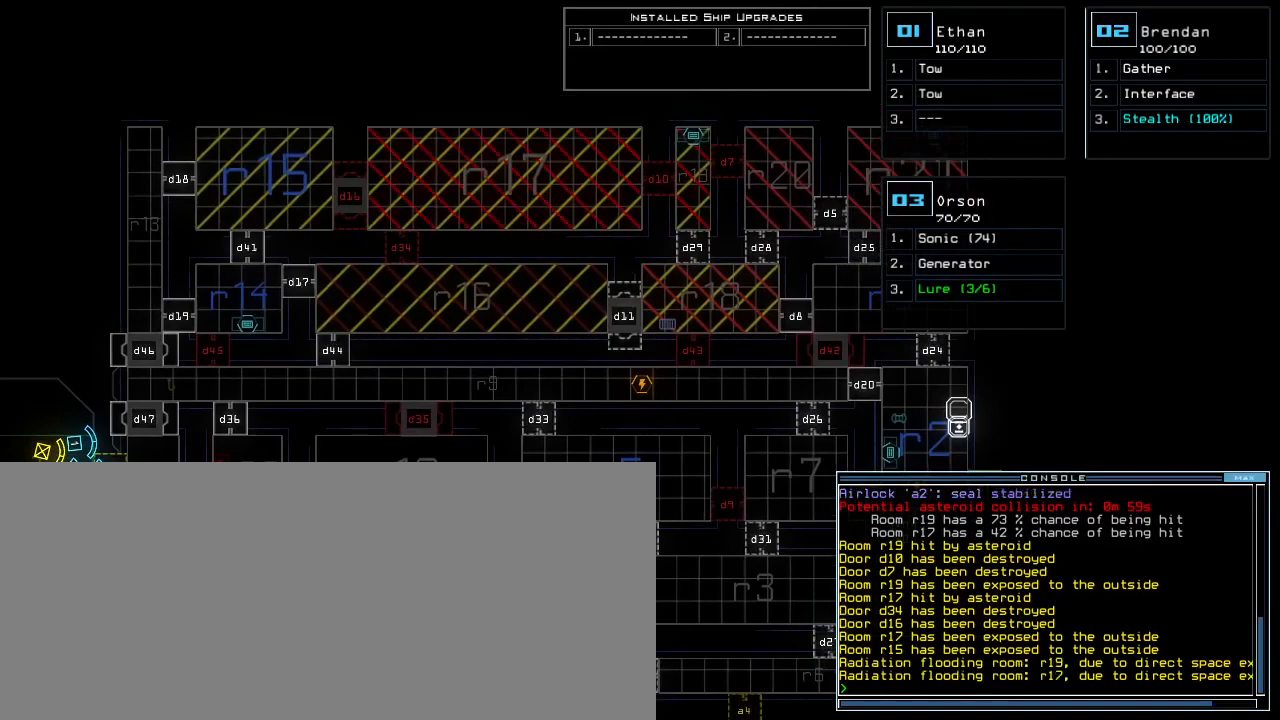
{"keys": [], "events": []}
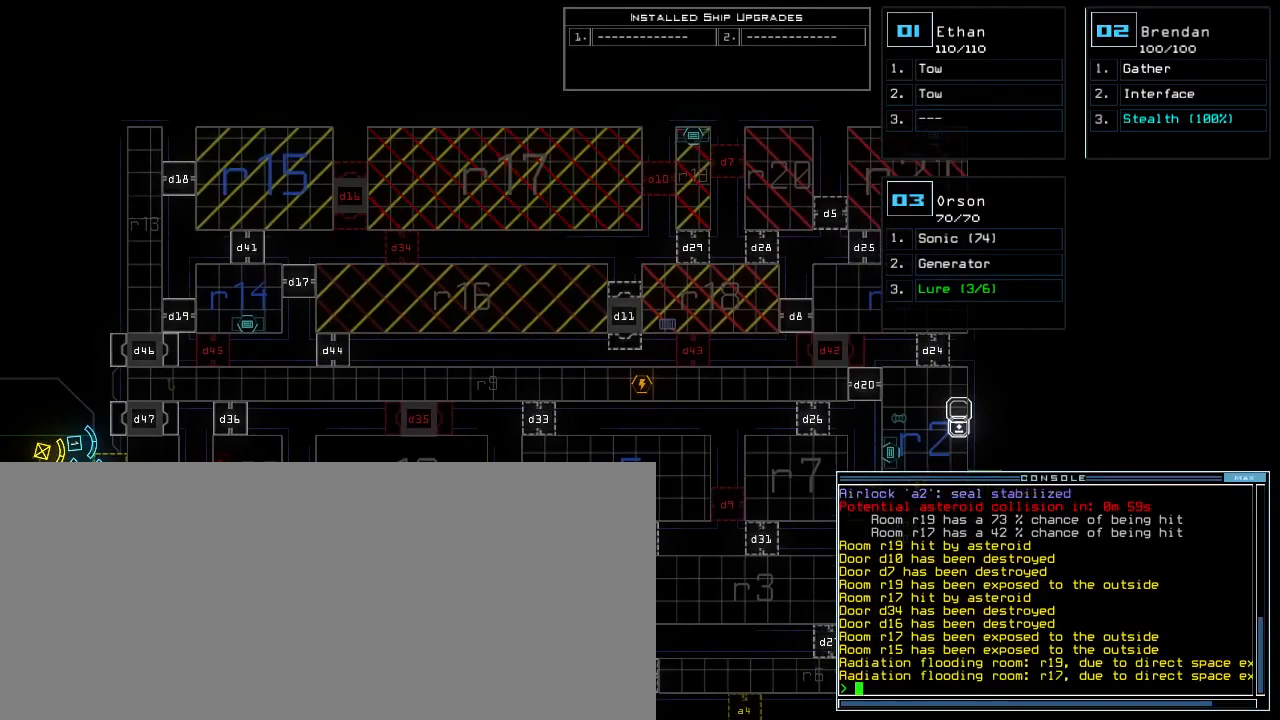
{"keys": [], "events": [[67, "left", "down"], [217, "left", "up"]]}
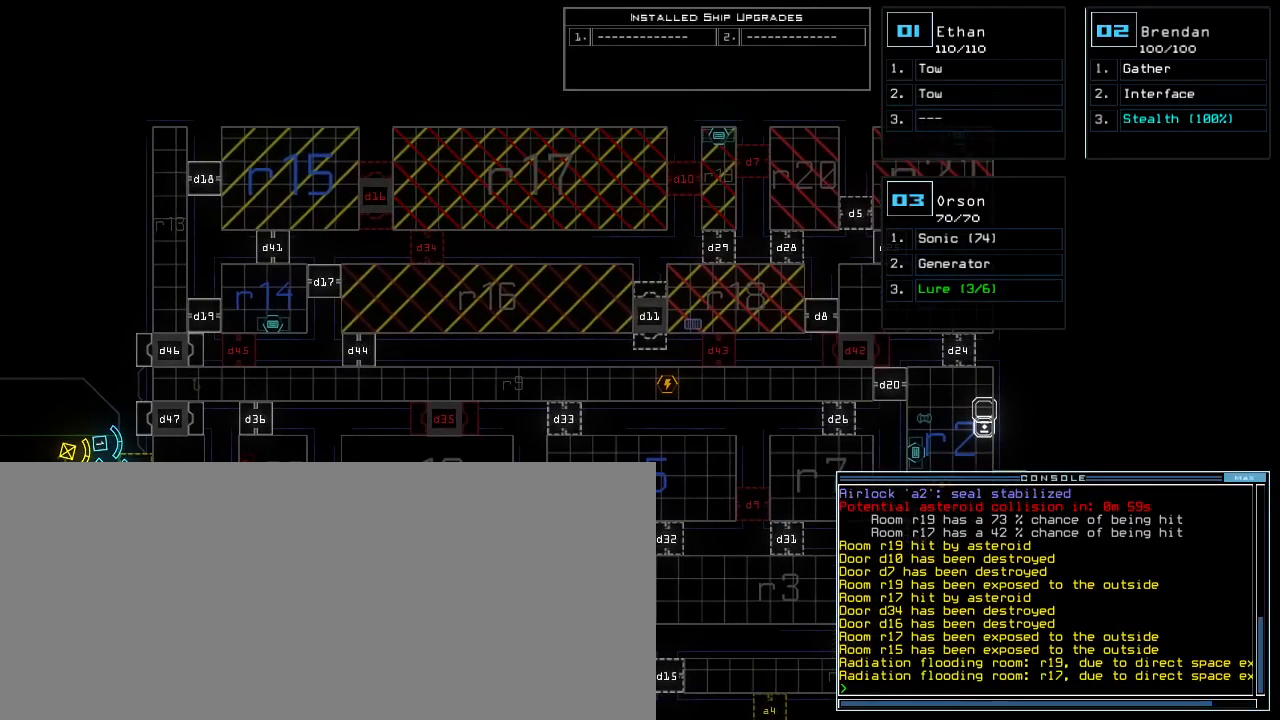
{"keys": [], "events": []}
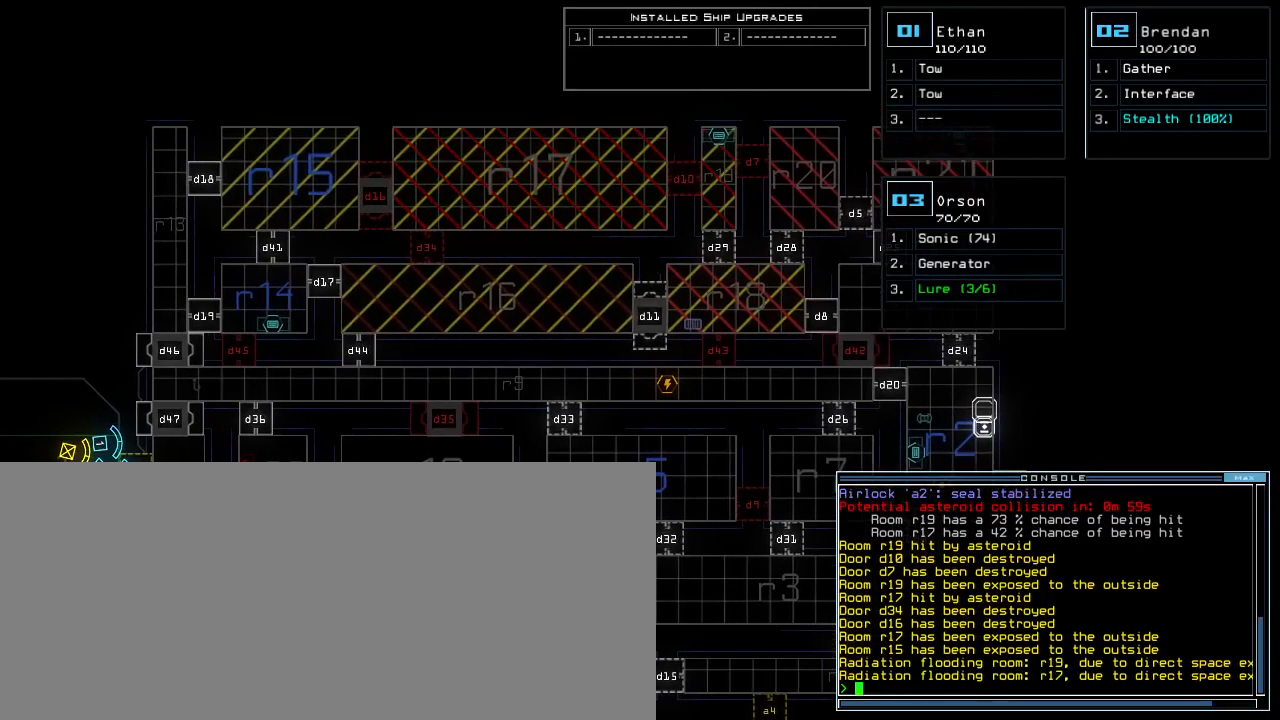
{"keys": [], "events": []}
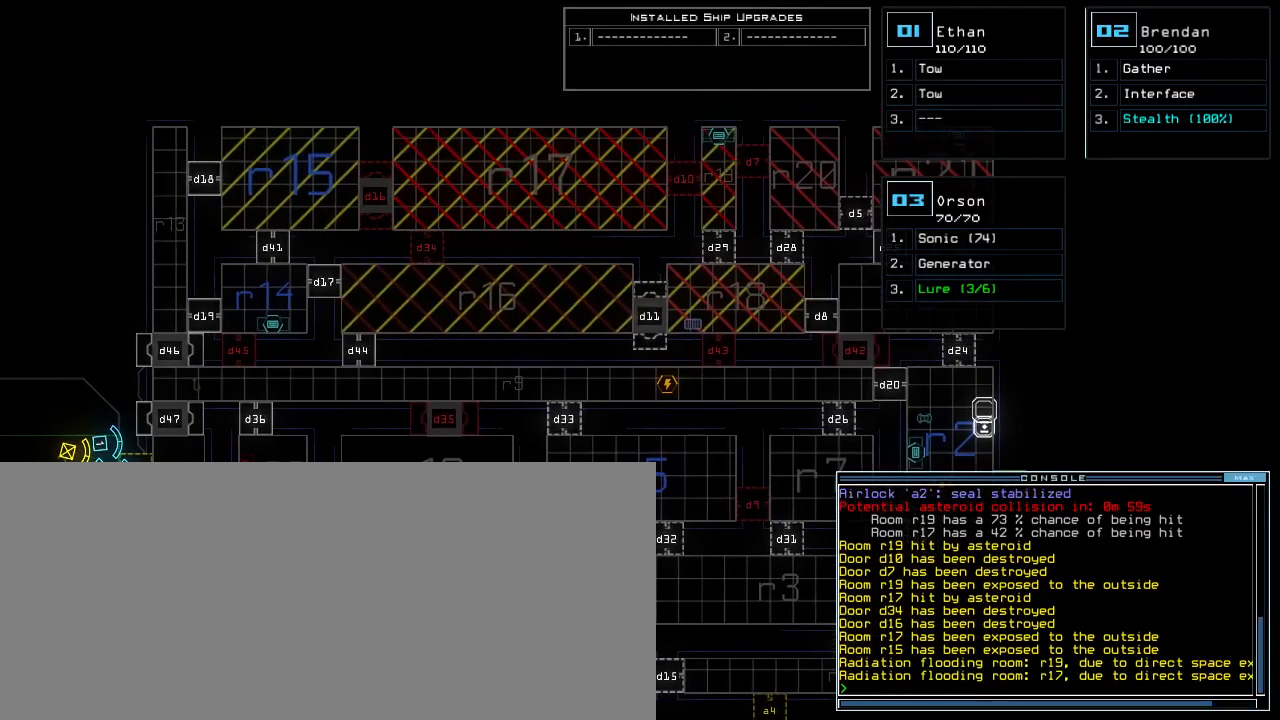
{"keys": [], "events": []}
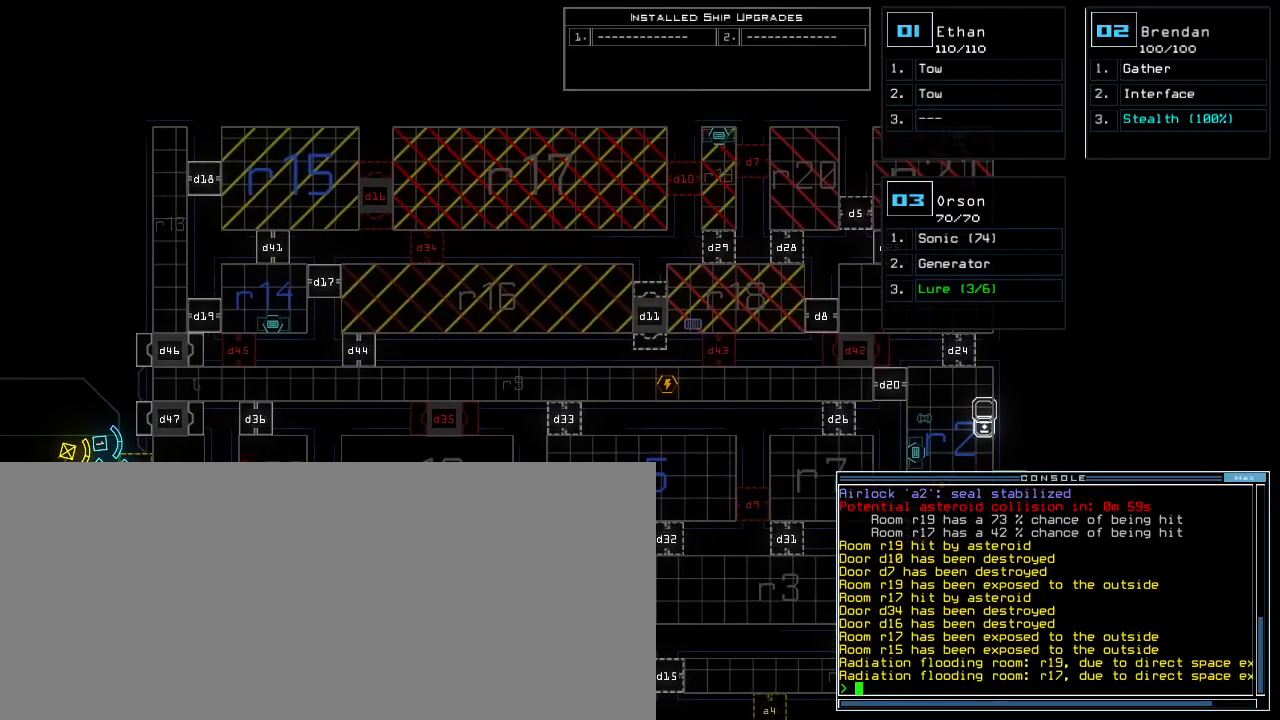
{"keys": [], "events": []}
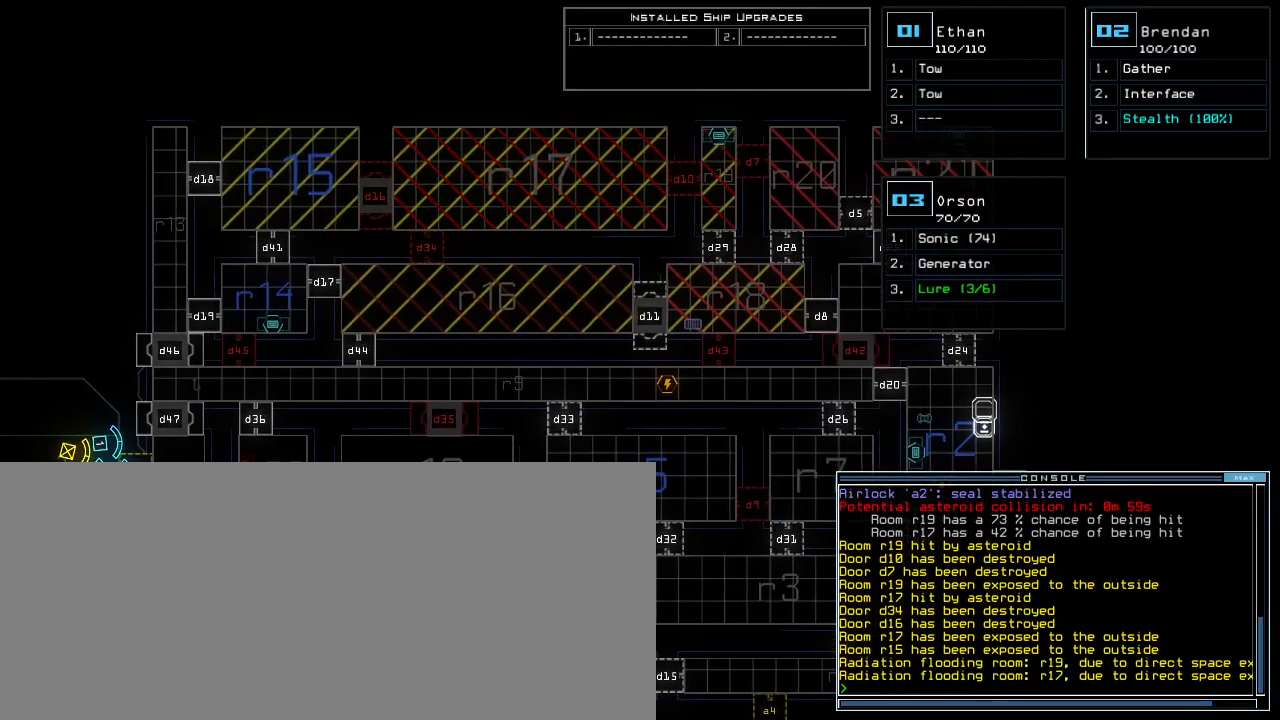
{"keys": [], "events": [[117, "o", "down"], [167, "u", "down"], [200, "o", "up"], [250, "u", "up"]]}
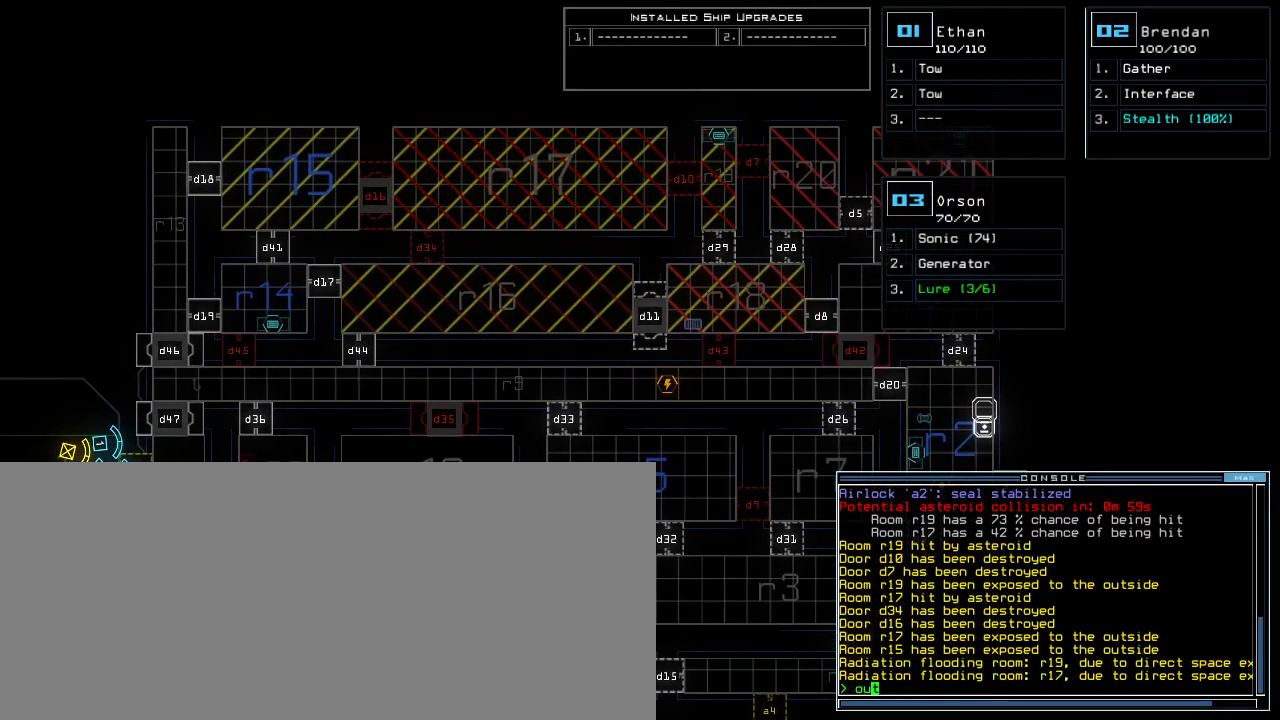
{"keys": [], "events": []}
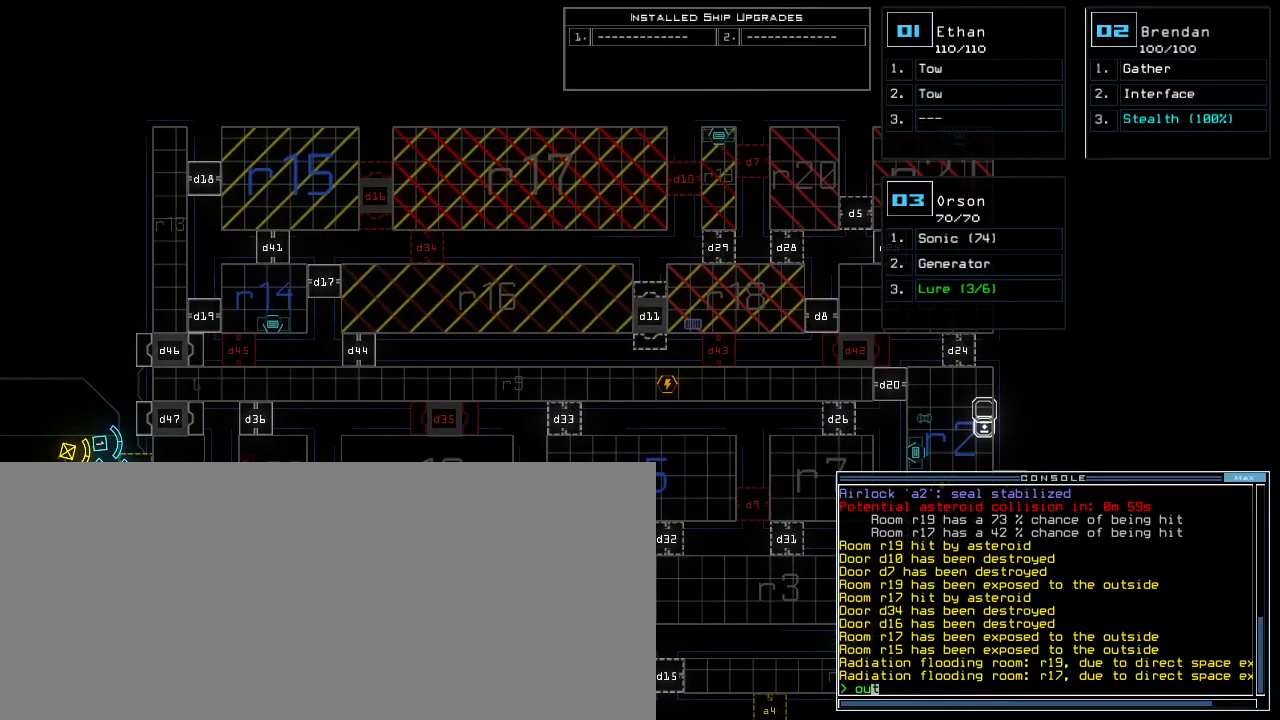
{"keys": [], "events": []}
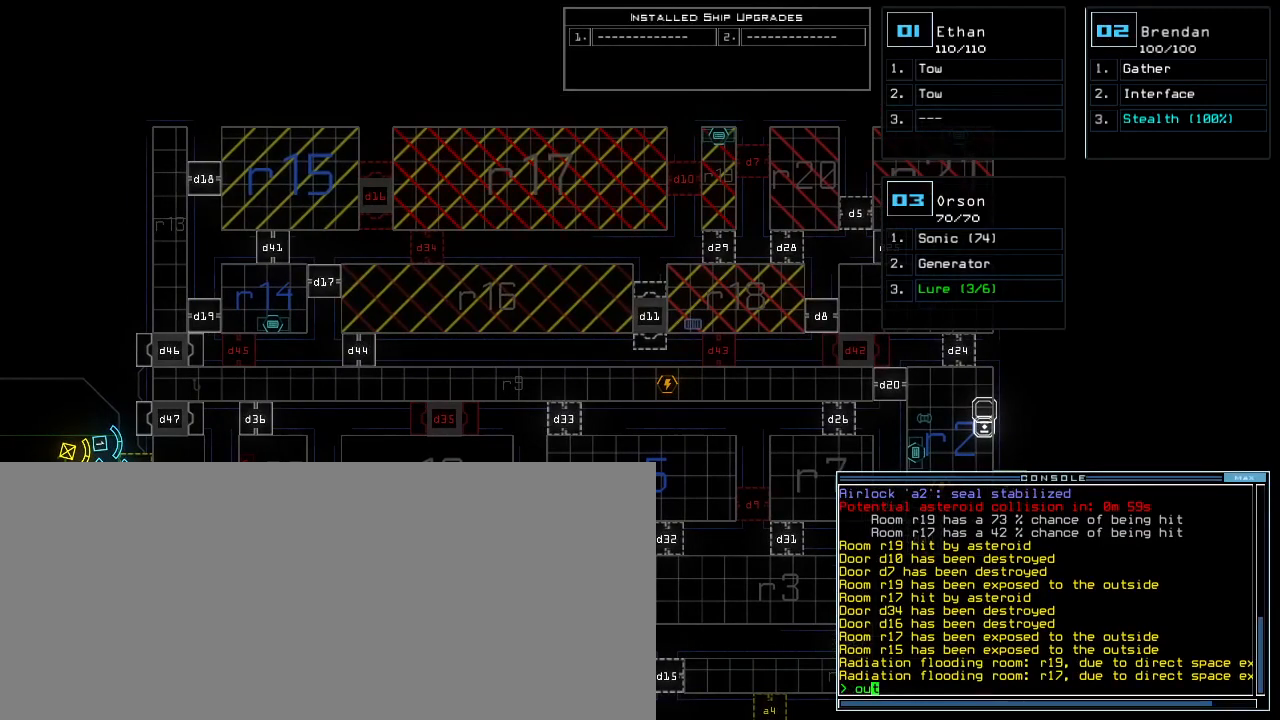
{"keys": [], "events": []}
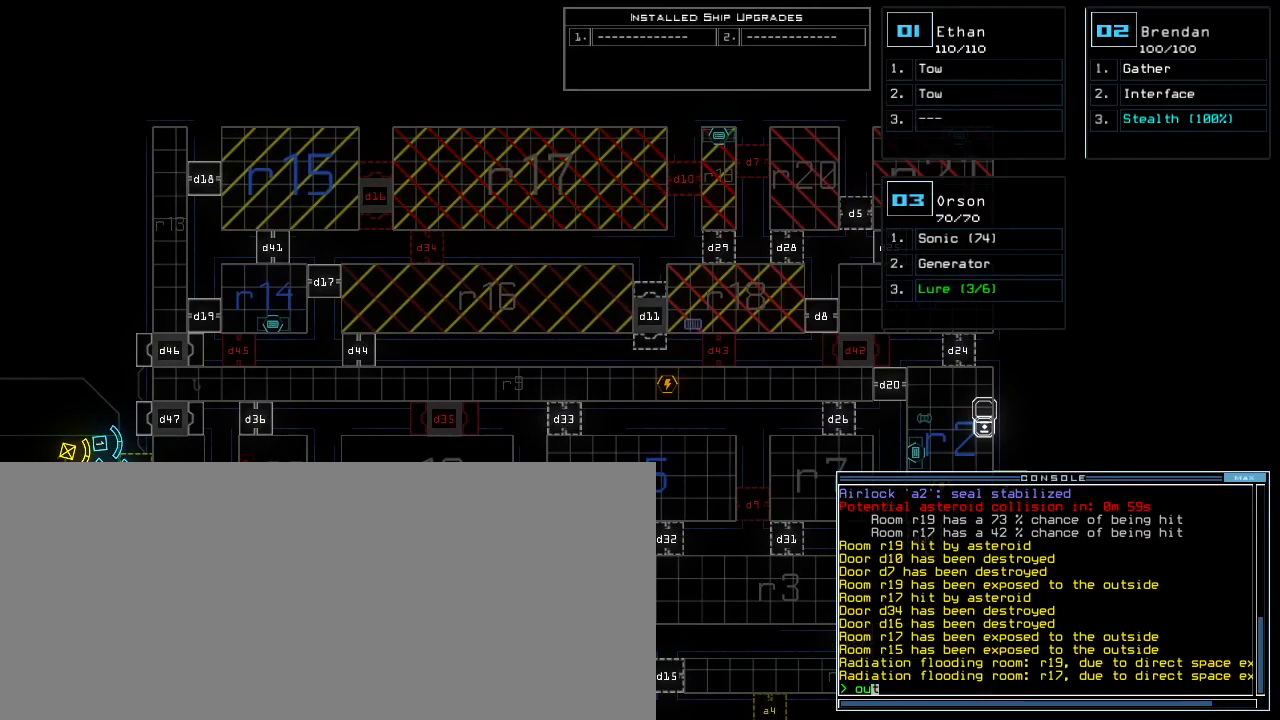
{"keys": [], "events": [[83, "escape", "down"], [200, "escape", "up"]]}
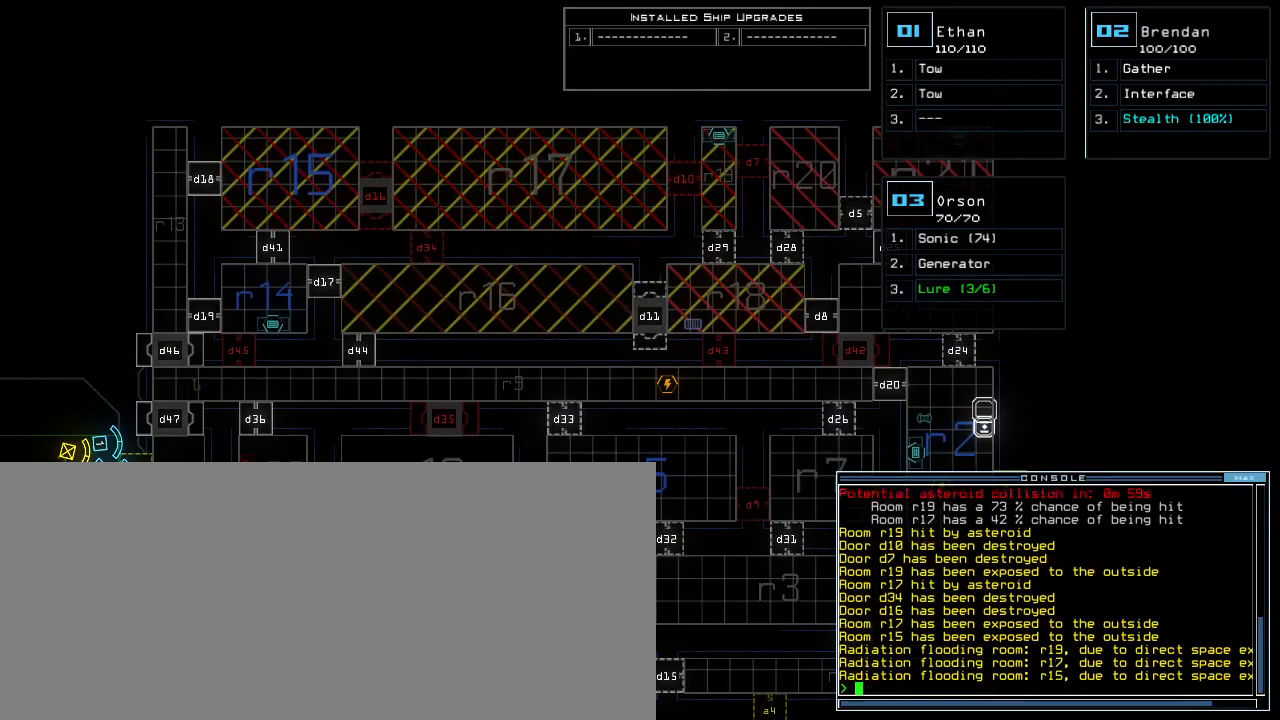
{"keys": [], "events": [[133, "o", "down"], [183, "o", "up"], [183, "t", "down"], [267, "o", "down"], [300, "t", "up"], [350, "o", "up"]]}
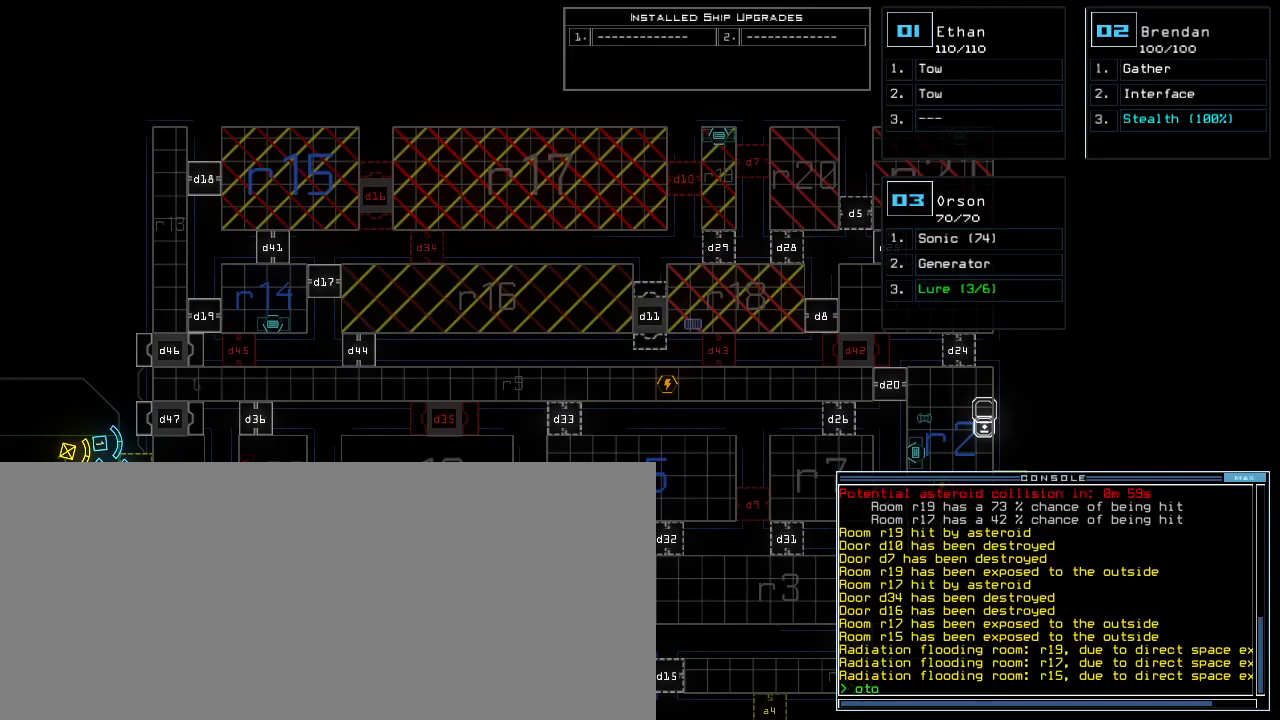
{"keys": [], "events": [[417, "return", "down"], [483, "return", "up"]]}